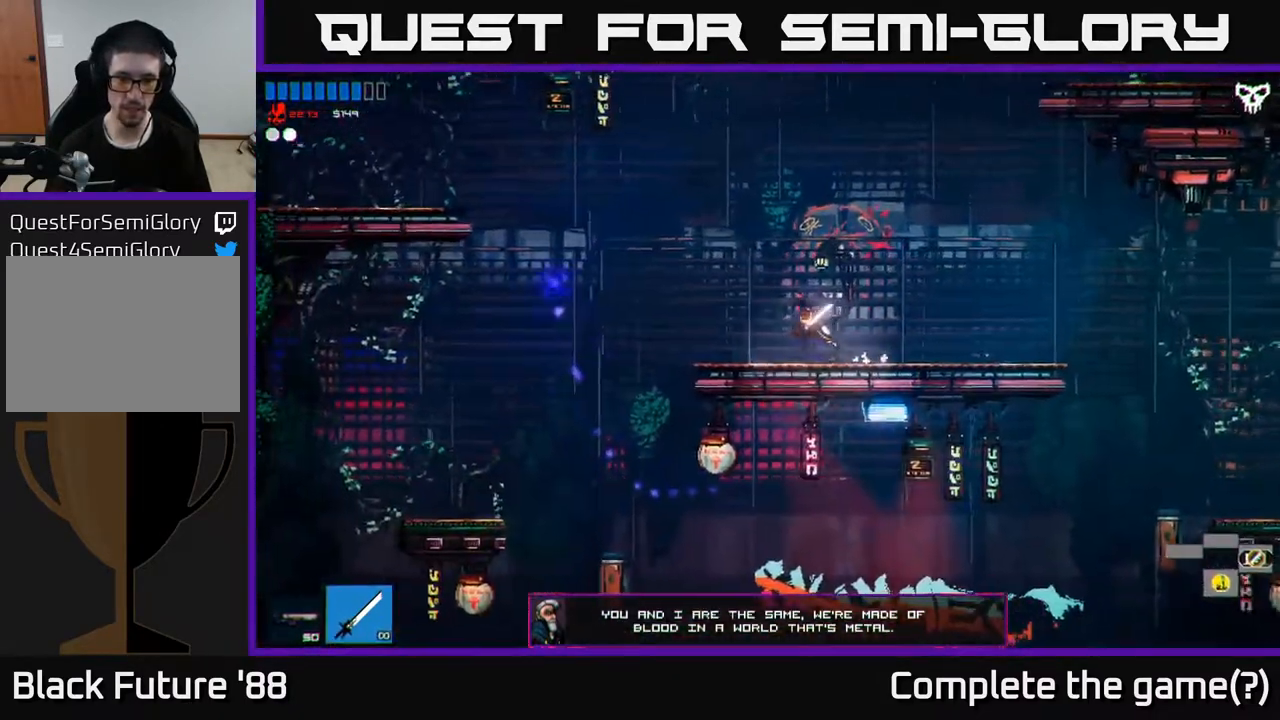
Gameplay with a controller (Xbox layout); each line is a JSON object with the inputs held at the frame after it. "events" lists button and stick changes between this image and that frame as [ms after this image, input, new state], when the widget could be followed in between.
{"buttons": [], "left_stick": "left", "right_stick": "down-left", "events": [[133, "right_stick", "down-left"]]}
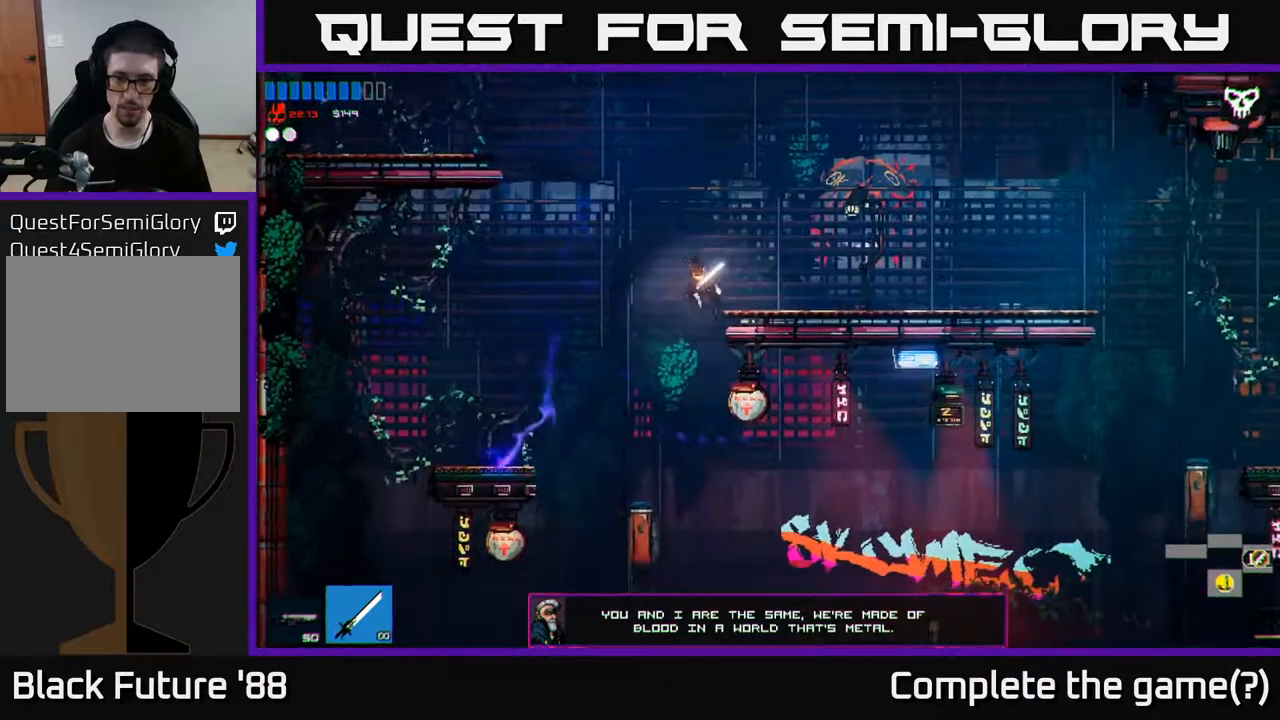
{"buttons": ["A"], "left_stick": "right", "right_stick": "down-left", "events": [[167, "left_stick", "right"], [417, "A", "down"]]}
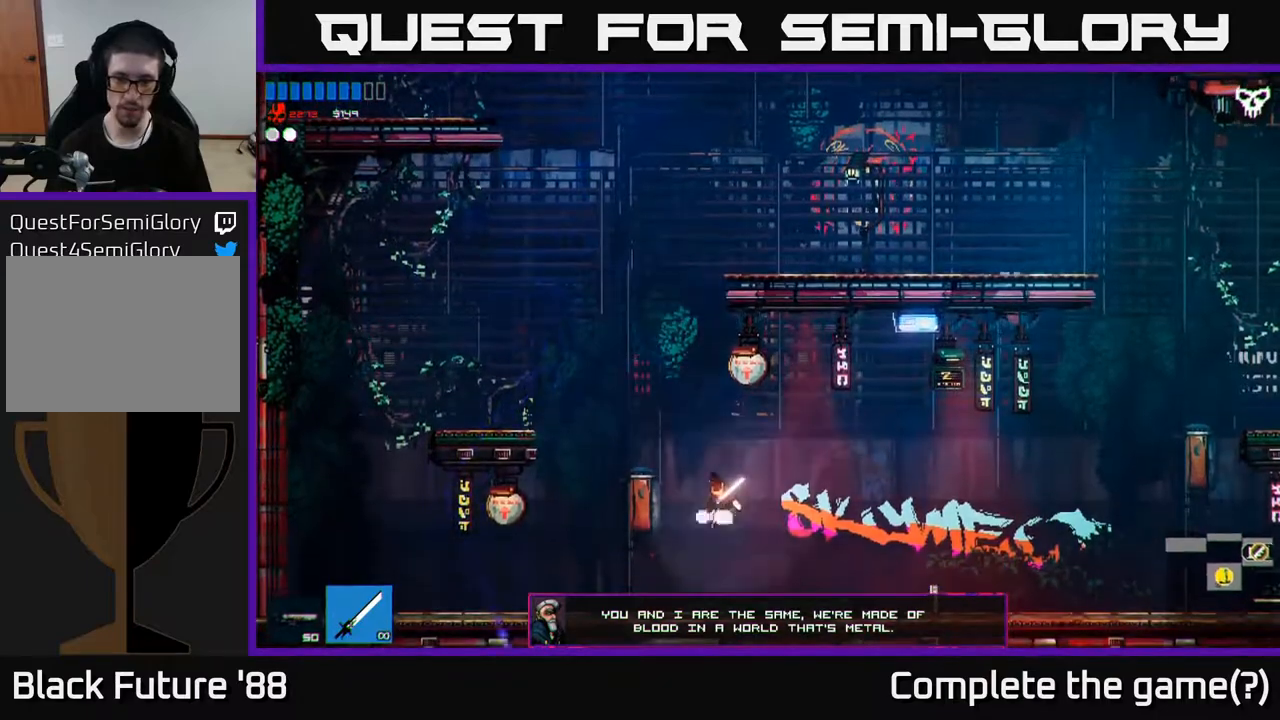
{"buttons": [], "left_stick": "right", "right_stick": "right", "events": [[50, "A", "up"], [283, "right_stick", "right"]]}
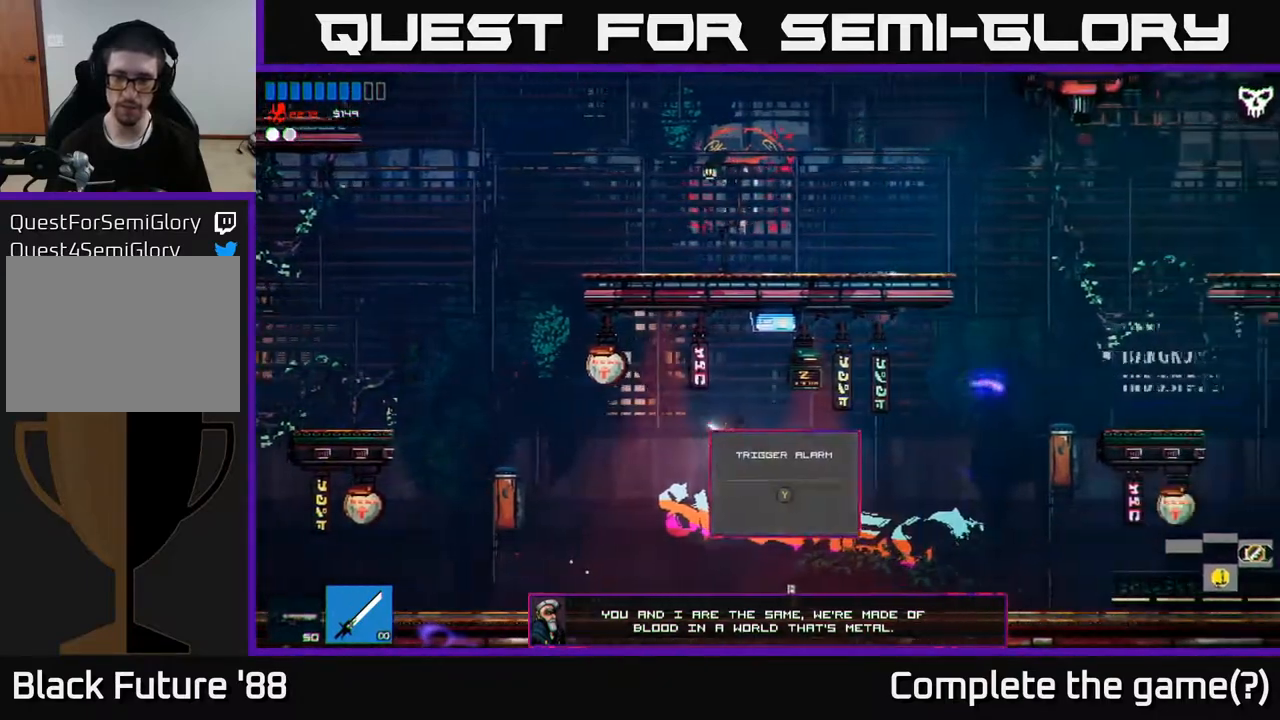
{"buttons": [], "left_stick": "left", "right_stick": "center", "events": [[417, "left_stick", "left"], [417, "right_stick", "center"]]}
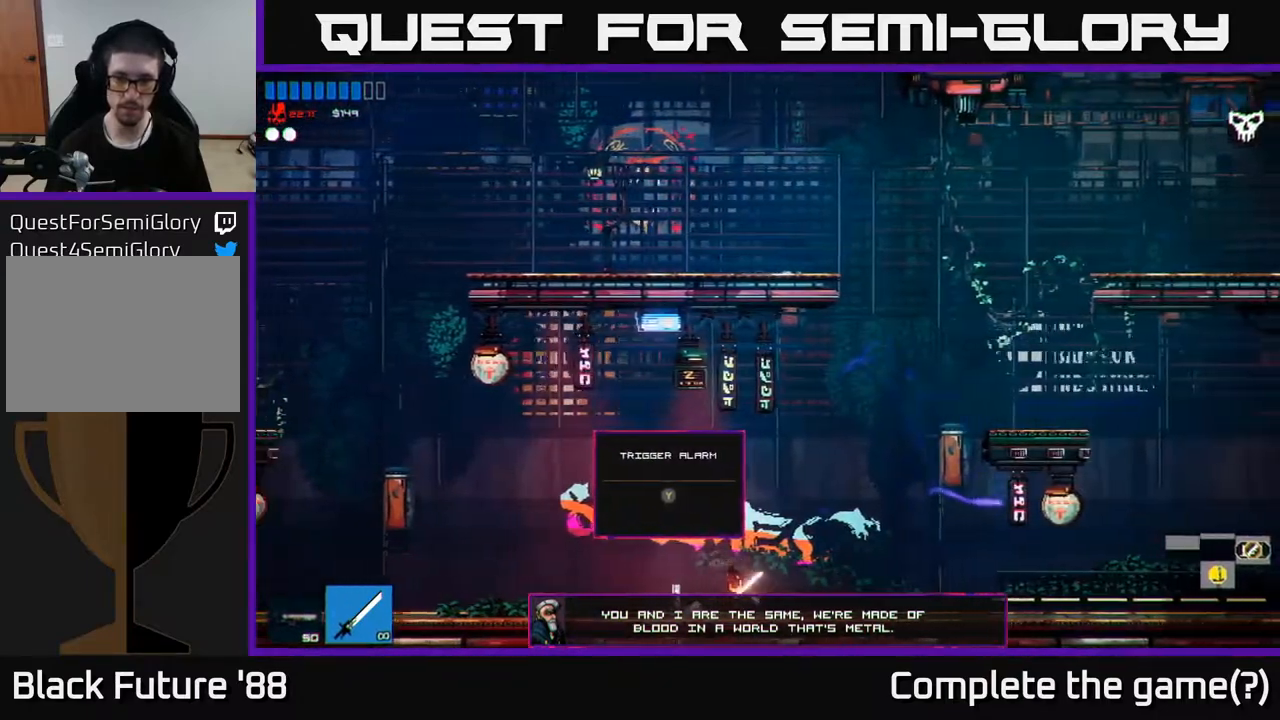
{"buttons": [], "left_stick": "right", "right_stick": "up-right", "events": [[17, "Y", "down"], [100, "Y", "up"], [117, "left_stick", "center"], [167, "left_stick", "right"], [383, "right_stick", "up-right"]]}
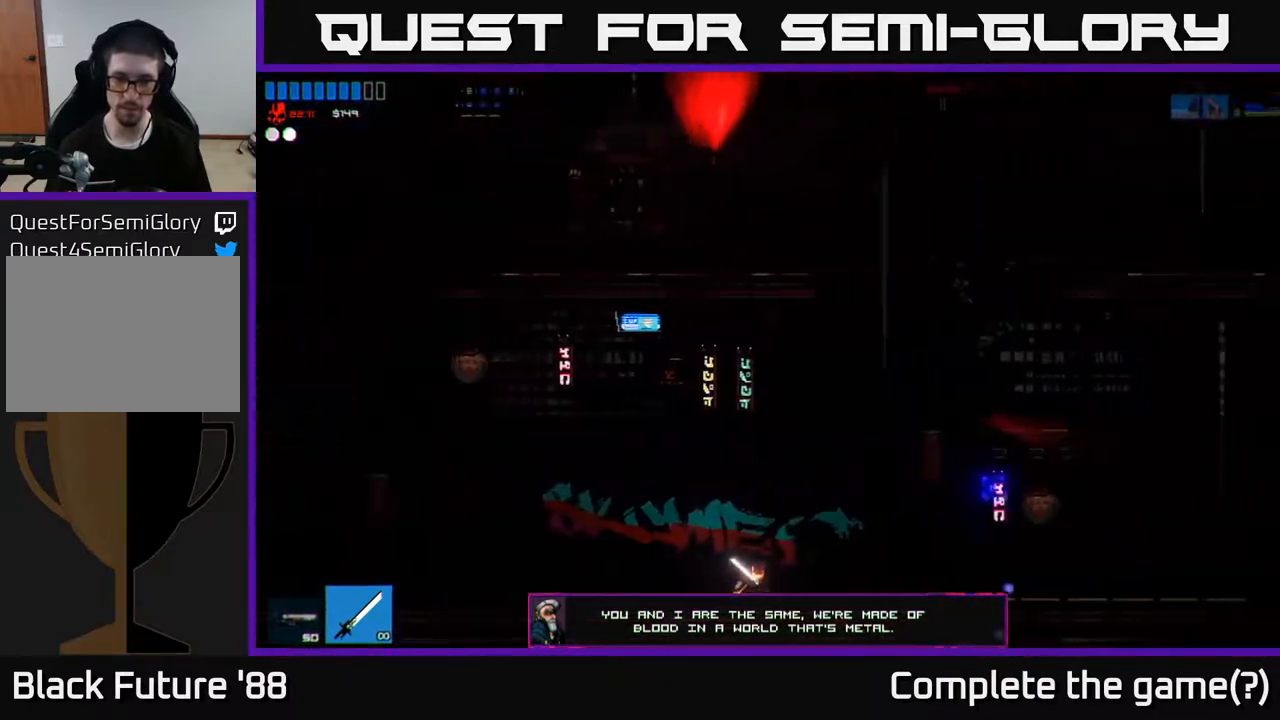
{"buttons": [], "left_stick": "right", "right_stick": "up-right", "events": [[83, "A", "down"], [383, "A", "up"]]}
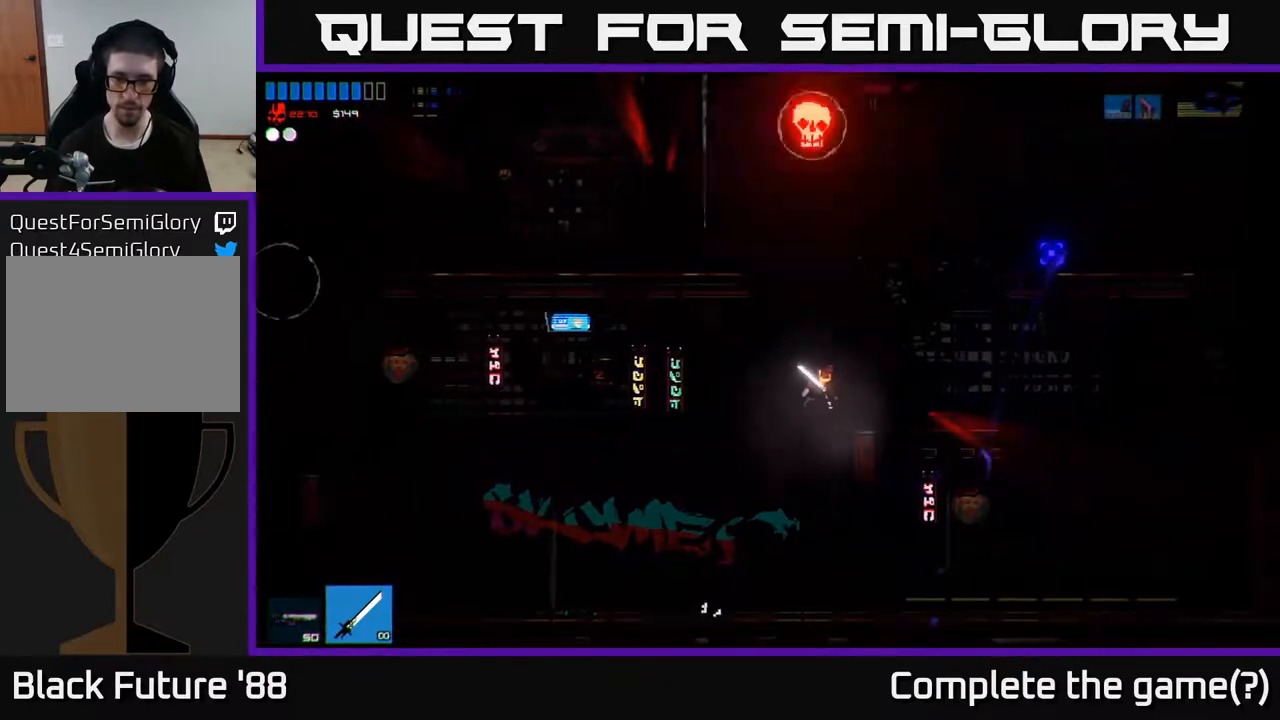
{"buttons": [], "left_stick": "center", "right_stick": "up", "events": [[267, "right_stick", "up"], [350, "R1", "down"], [383, "left_stick", "center"], [400, "R1", "up"]]}
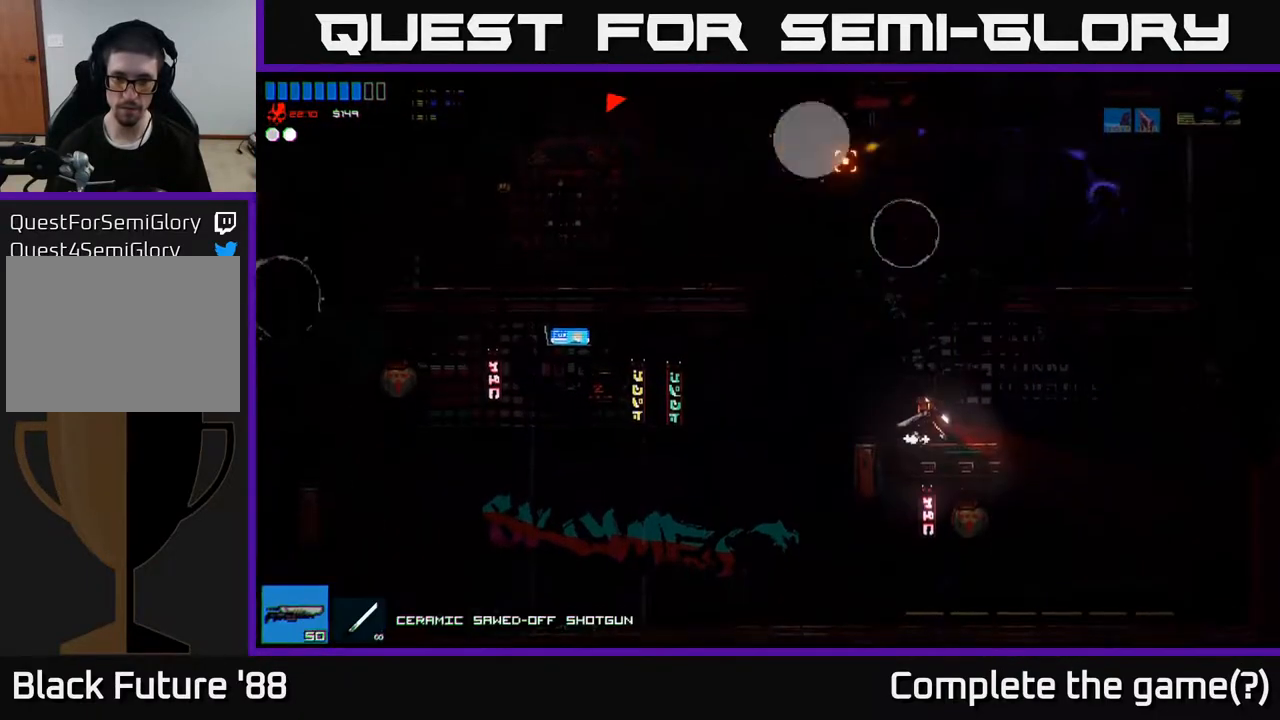
{"buttons": [], "left_stick": "right", "right_stick": "left", "events": [[233, "A", "down"], [250, "right_stick", "up-left"], [417, "A", "up"], [450, "right_stick", "left"], [467, "left_stick", "right"]]}
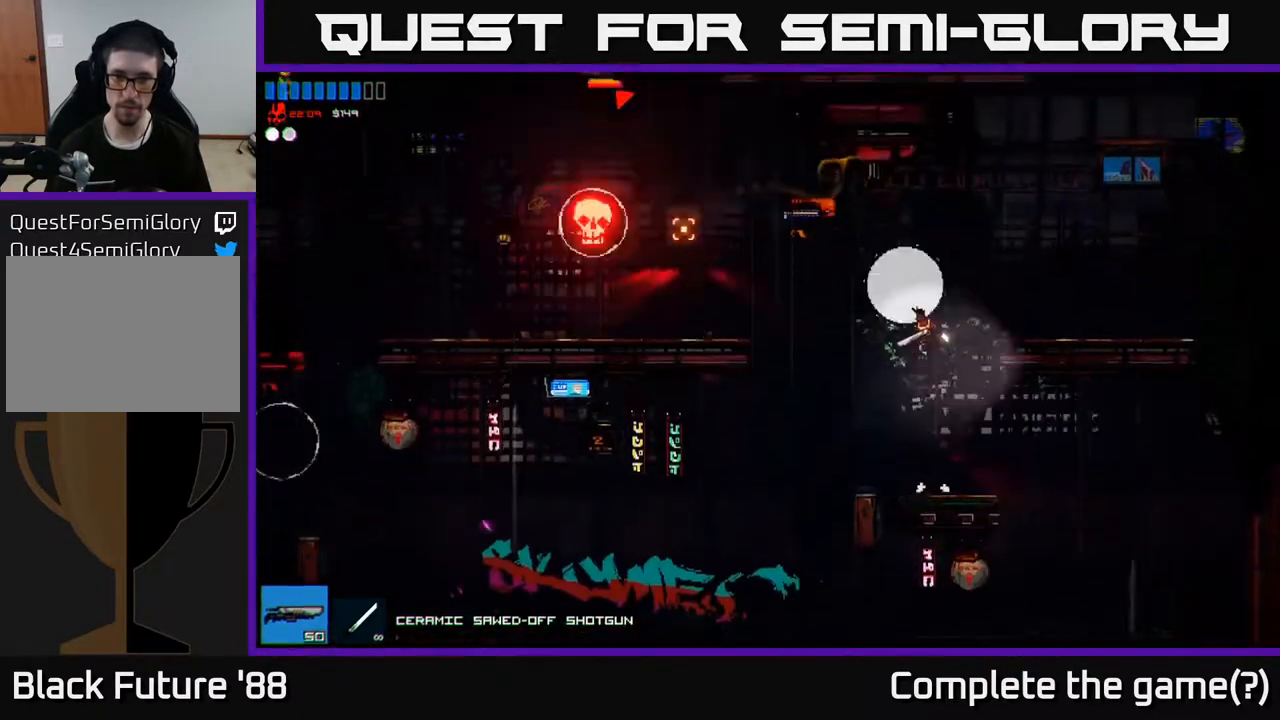
{"buttons": [], "left_stick": "right", "right_stick": "left", "events": [[17, "A", "down"], [200, "A", "up"], [200, "R2", "down"], [367, "R2", "up"]]}
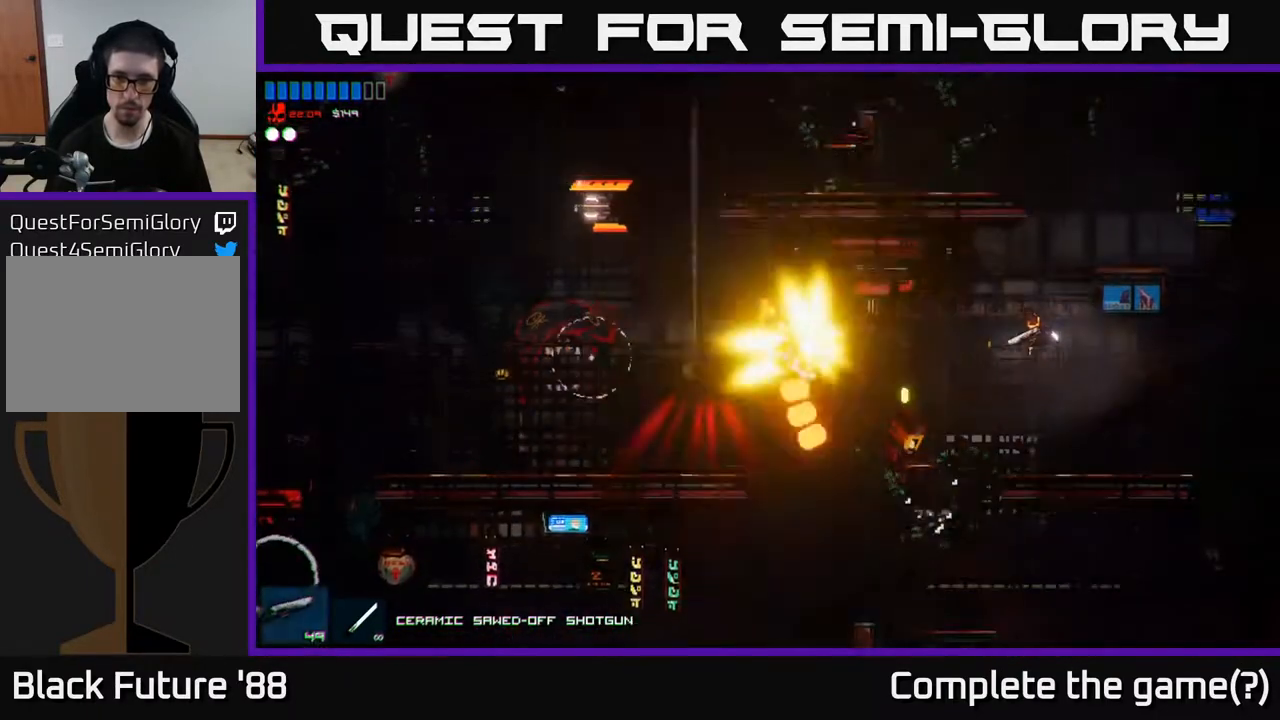
{"buttons": [], "left_stick": "center", "right_stick": "left", "events": [[83, "left_stick", "center"], [250, "left_stick", "left"], [417, "left_stick", "center"]]}
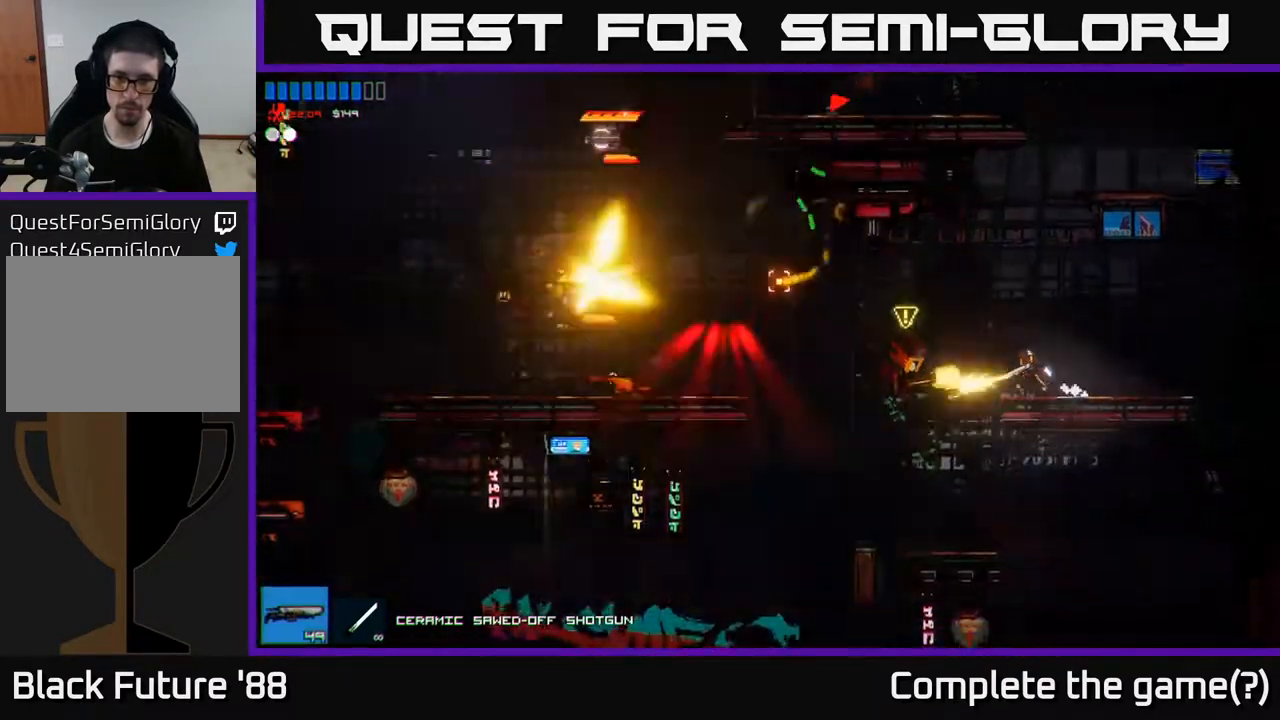
{"buttons": ["A"], "left_stick": "right", "right_stick": "left", "events": [[33, "R2", "down"], [117, "left_stick", "right"], [217, "R2", "up"], [317, "left_stick", "center"], [417, "left_stick", "right"], [467, "A", "down"]]}
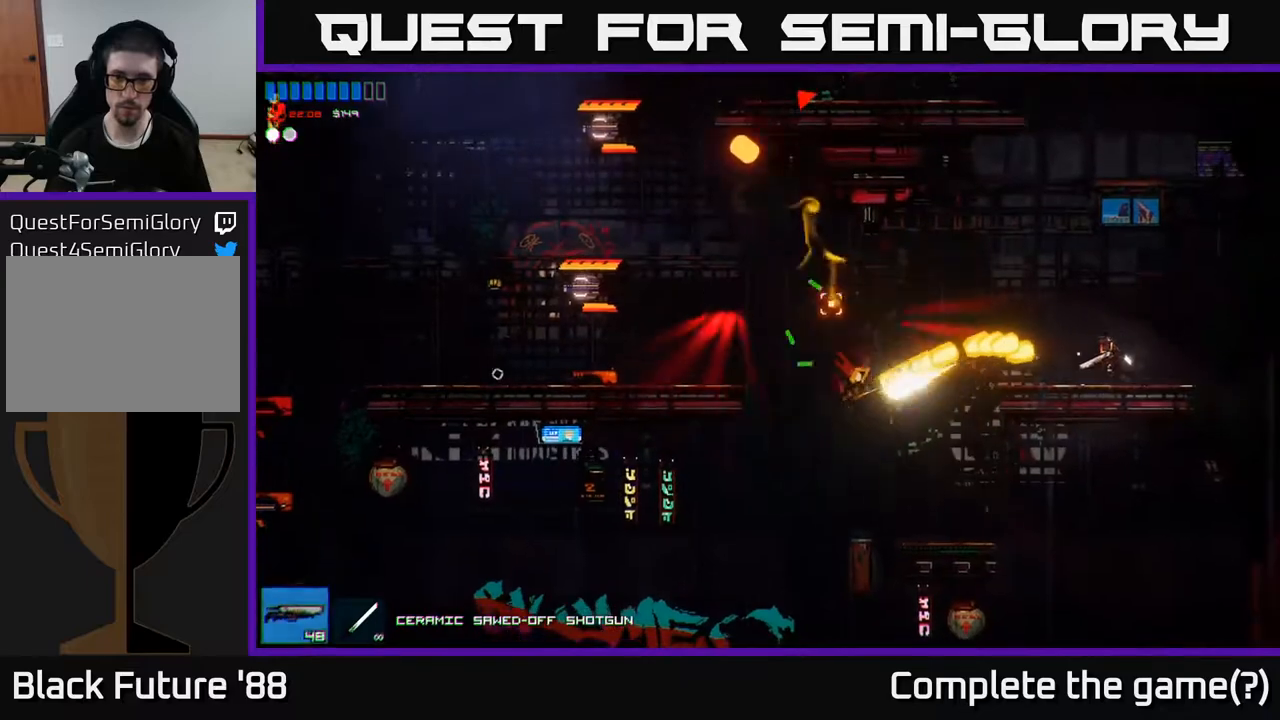
{"buttons": [], "left_stick": "left", "right_stick": "down-left", "events": [[83, "left_stick", "up"], [117, "A", "up"], [150, "left_stick", "left"], [333, "right_stick", "down-left"]]}
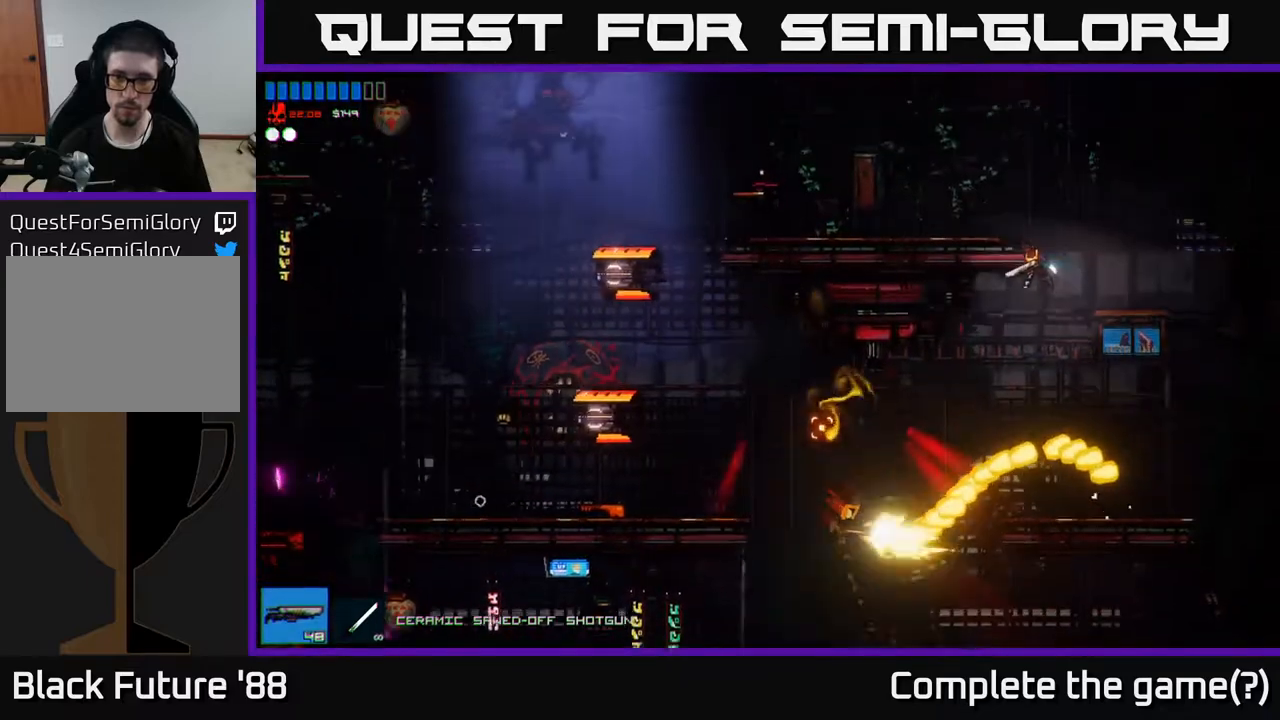
{"buttons": [], "left_stick": "left", "right_stick": "down-left", "events": [[50, "R2", "down"], [167, "R2", "up"], [333, "A", "down"], [467, "A", "up"]]}
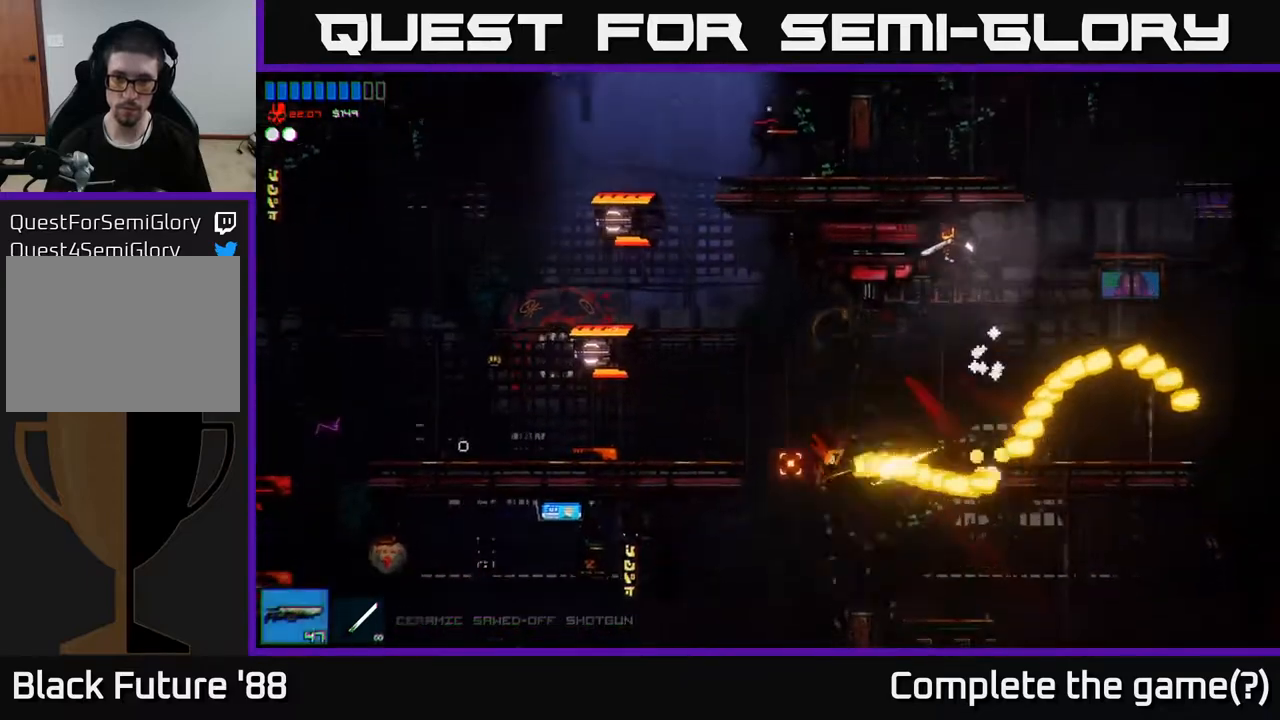
{"buttons": ["A", "R2"], "left_stick": "left", "right_stick": "down", "events": [[367, "right_stick", "down"], [383, "R2", "down"], [483, "A", "down"]]}
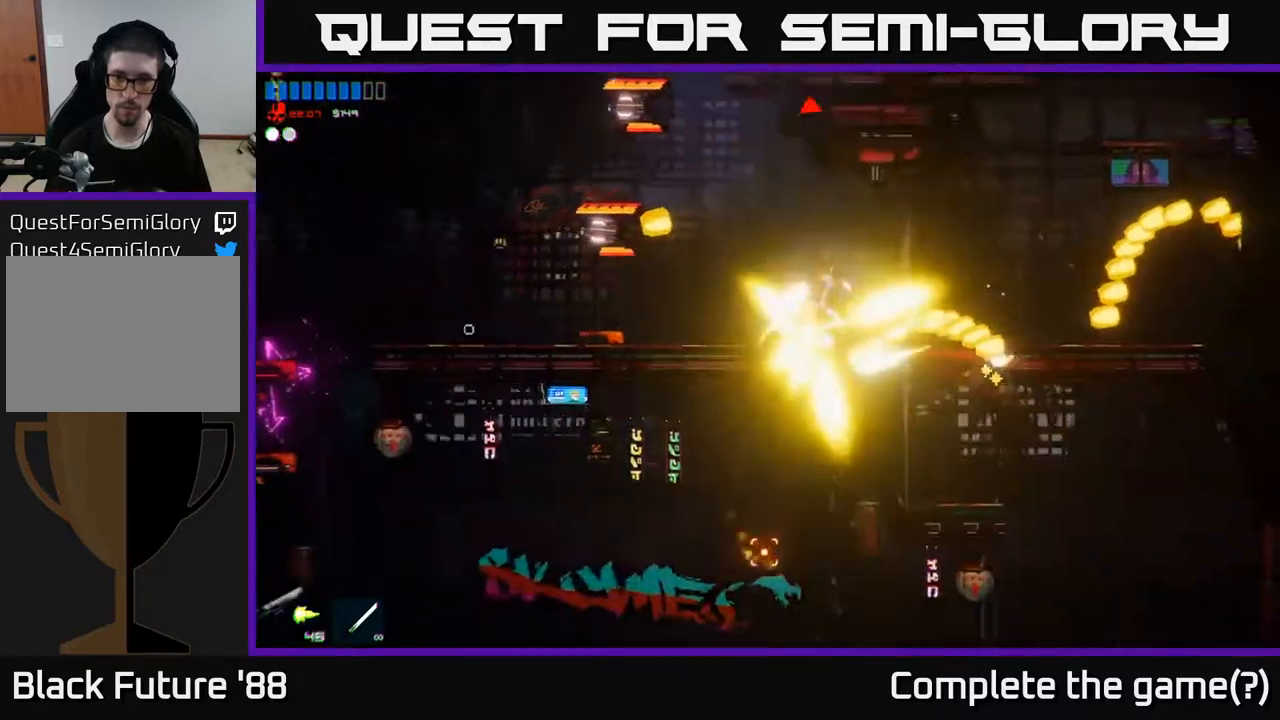
{"buttons": [], "left_stick": "right", "right_stick": "up-left", "events": [[17, "R2", "up"], [83, "A", "up"], [183, "left_stick", "right"], [283, "right_stick", "left"], [333, "left_stick", "left"], [417, "right_stick", "up-left"], [500, "left_stick", "right"]]}
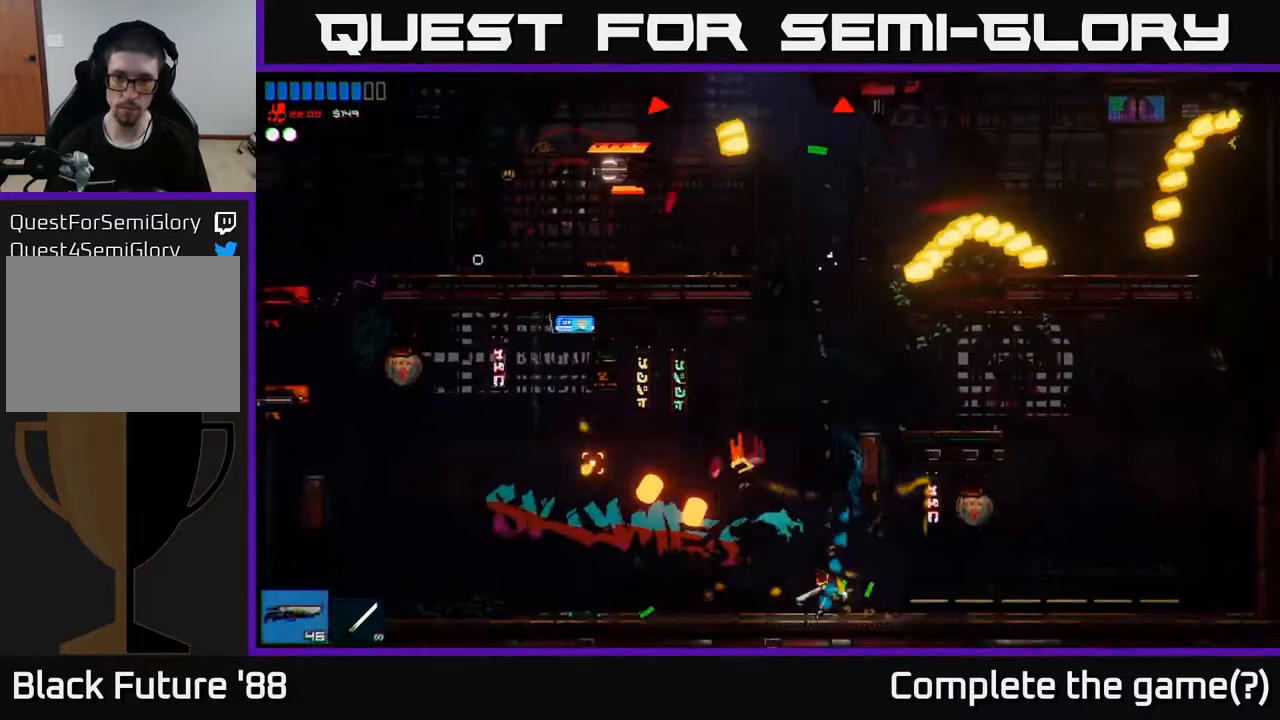
{"buttons": ["A"], "left_stick": "left", "right_stick": "up-left", "events": [[133, "left_stick", "center"], [300, "A", "down"], [383, "left_stick", "left"]]}
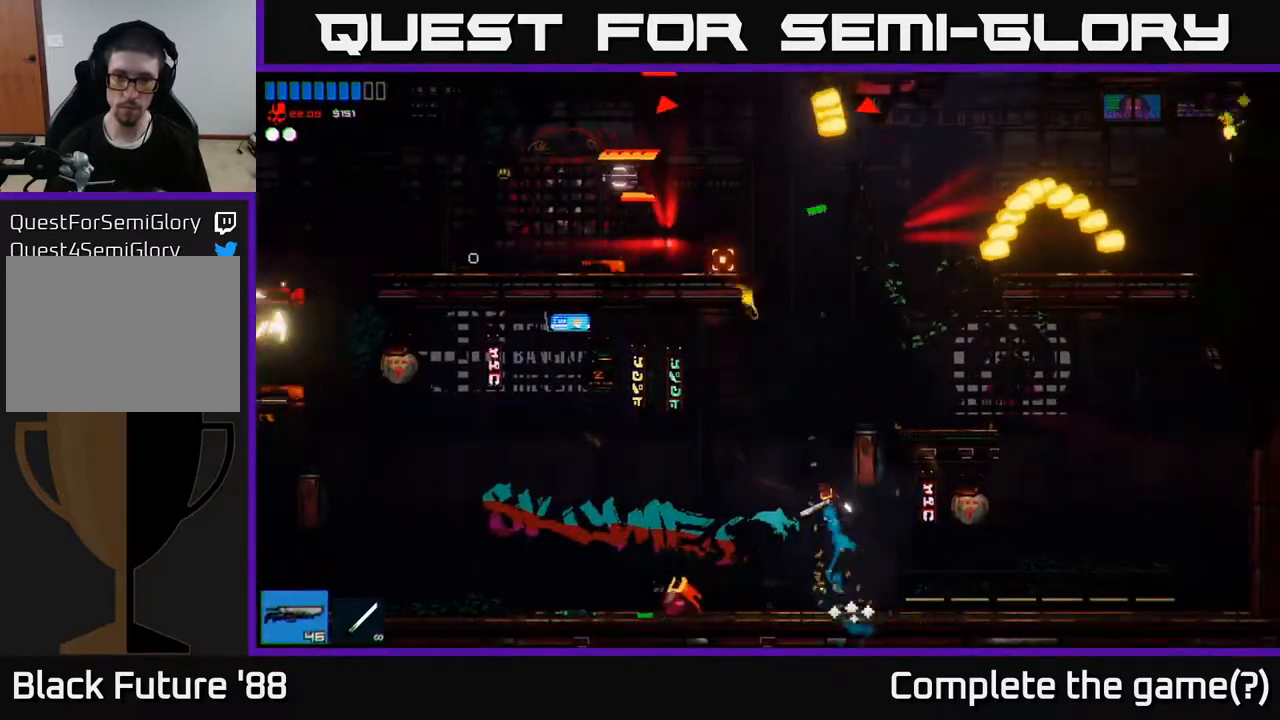
{"buttons": ["R2"], "left_stick": "right", "right_stick": "up-left", "events": [[67, "A", "up"], [100, "left_stick", "center"], [167, "left_stick", "right"], [200, "A", "down"], [367, "R2", "down"], [433, "A", "up"]]}
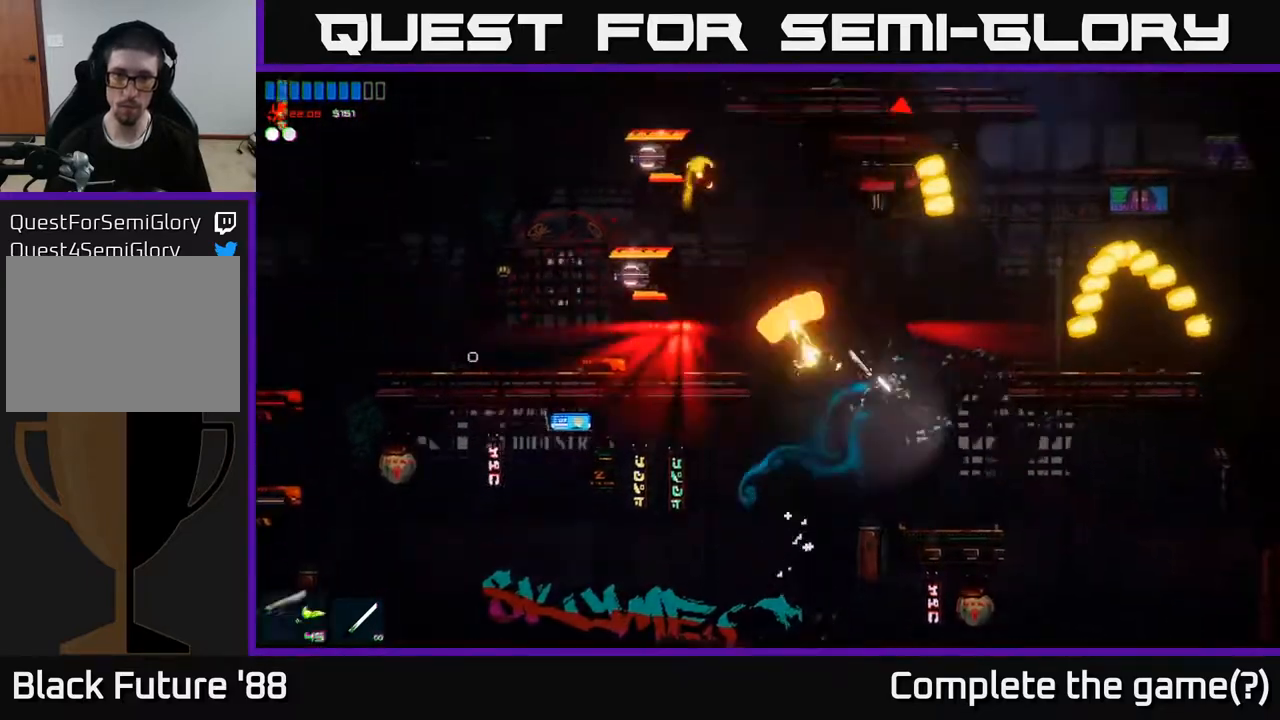
{"buttons": [], "left_stick": "center", "right_stick": "up-left", "events": [[17, "R2", "up"], [167, "left_stick", "center"]]}
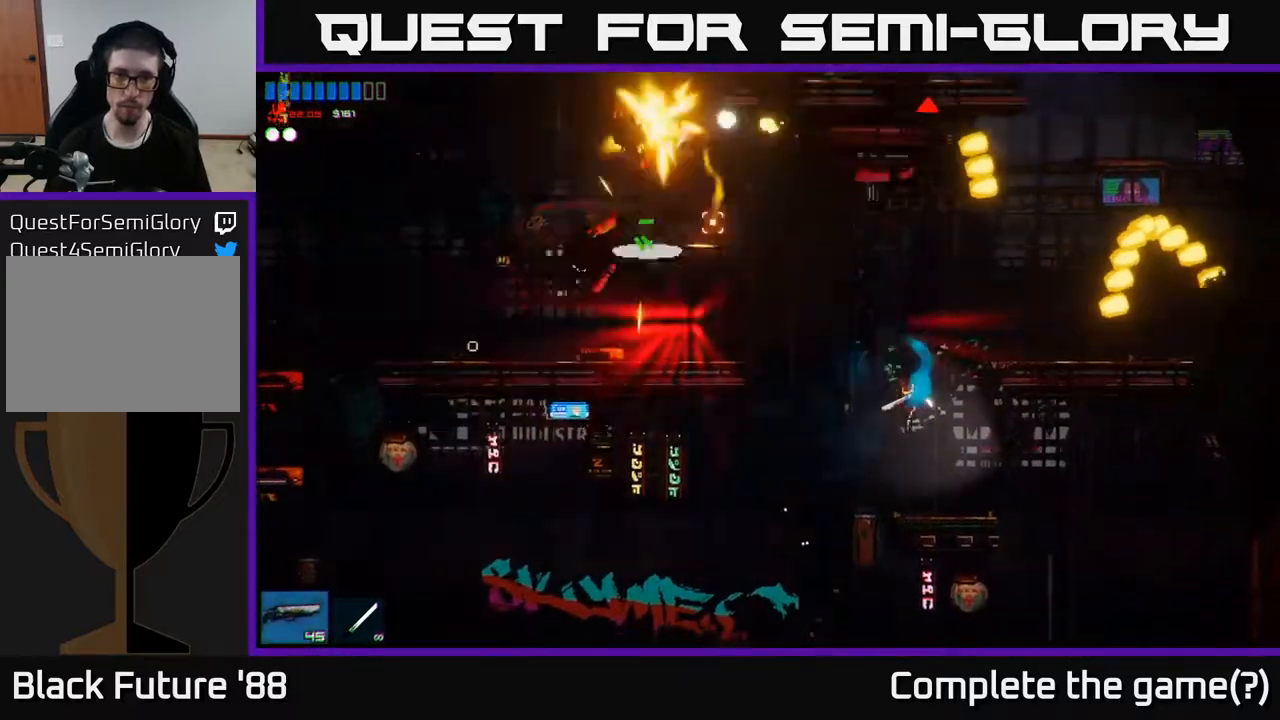
{"buttons": ["A"], "left_stick": "left", "right_stick": "up-left", "events": [[67, "left_stick", "left"], [333, "A", "down"]]}
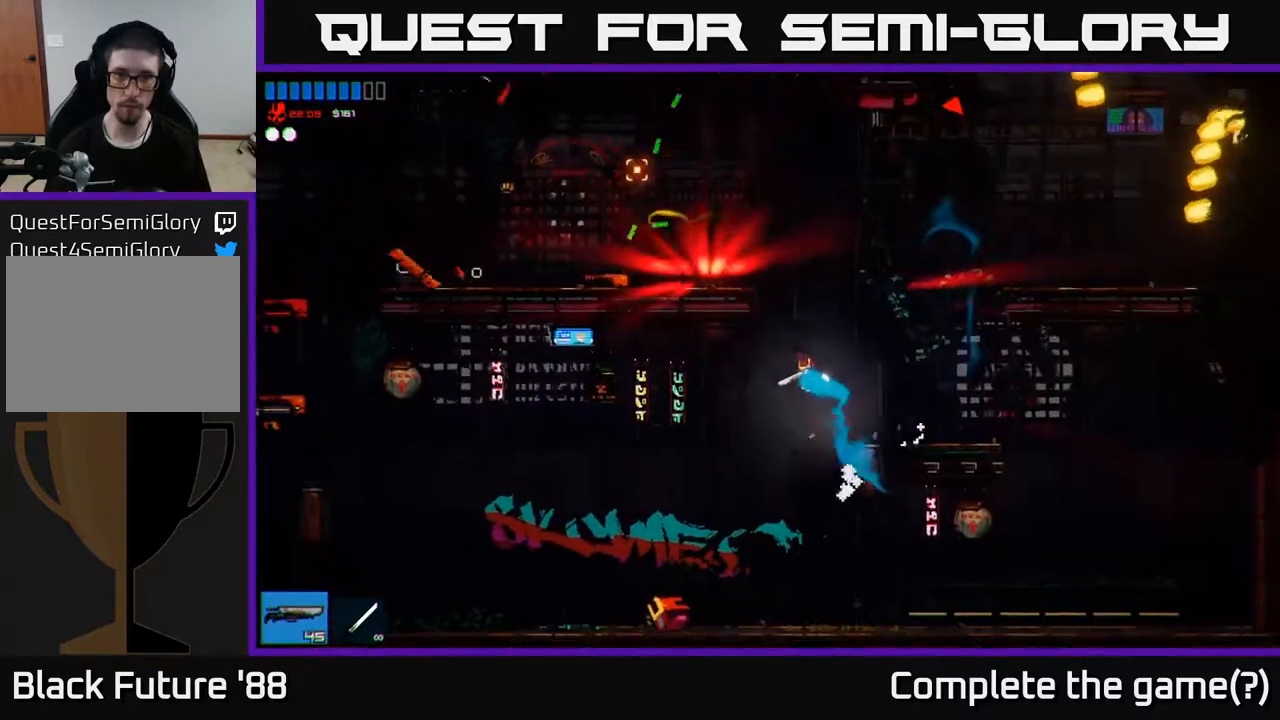
{"buttons": [], "left_stick": "right", "right_stick": "up", "events": [[33, "A", "up"], [67, "right_stick", "up"], [150, "A", "down"], [367, "A", "up"], [433, "left_stick", "up"], [483, "left_stick", "right"]]}
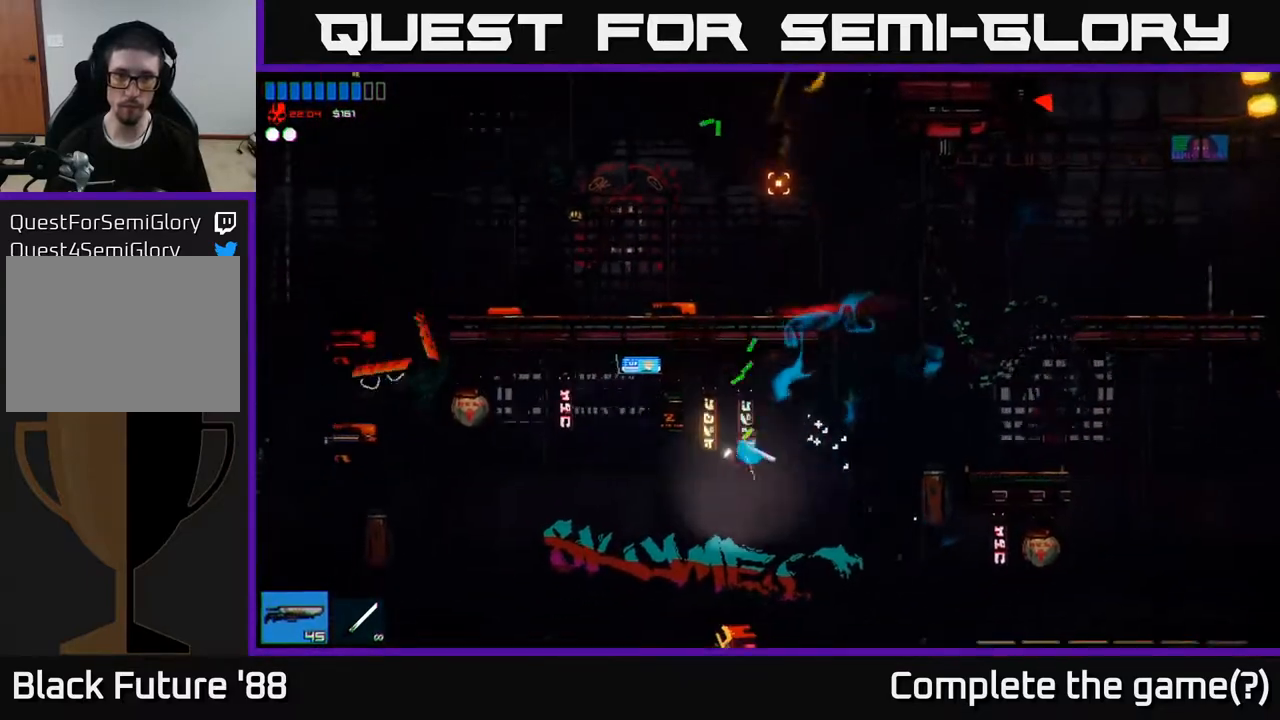
{"buttons": ["A"], "left_stick": "right", "right_stick": "up", "events": [[83, "left_stick", "up-right"], [233, "left_stick", "center"], [333, "A", "down"], [450, "left_stick", "right"]]}
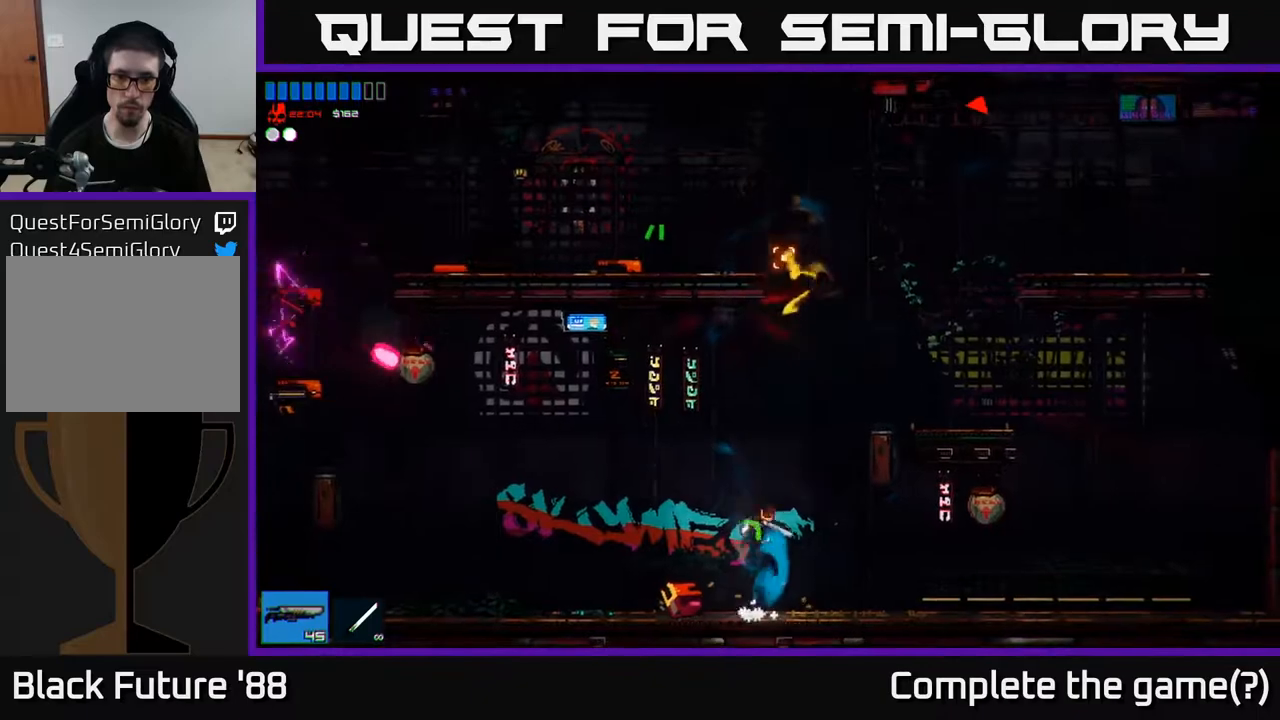
{"buttons": [], "left_stick": "right", "right_stick": "left", "events": [[200, "A", "up"], [300, "A", "down"], [383, "A", "up"], [383, "right_stick", "left"]]}
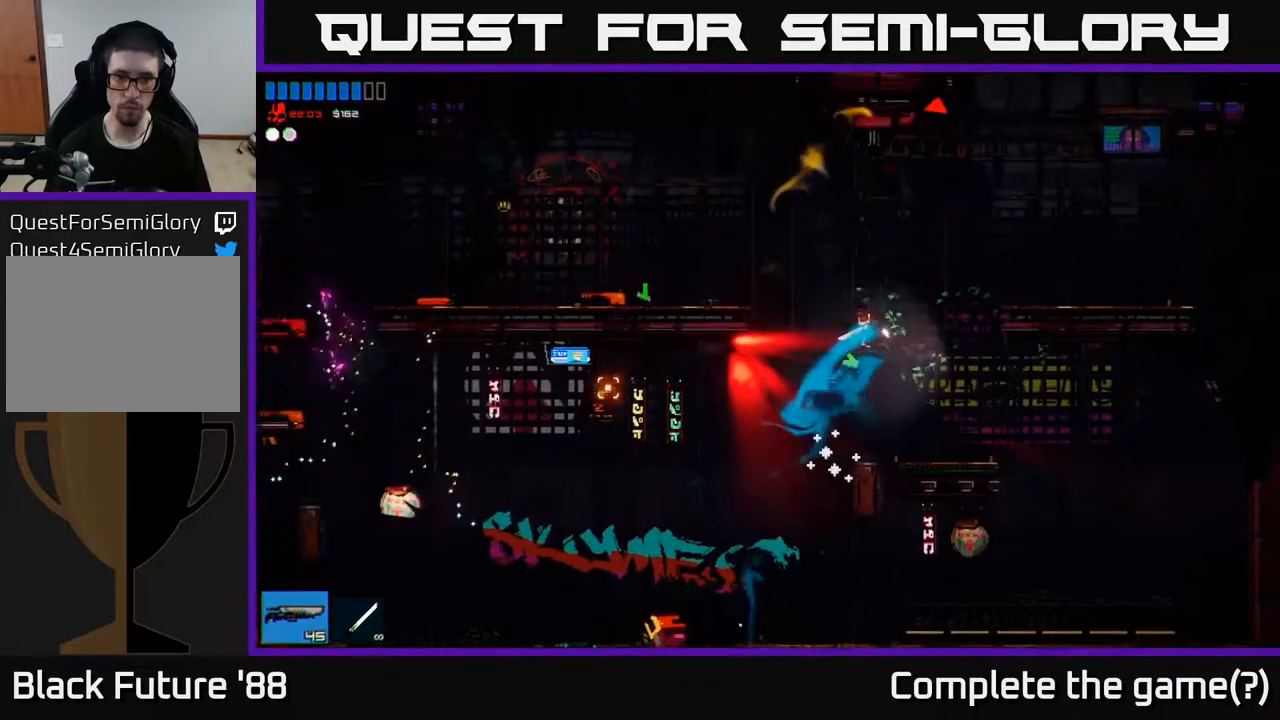
{"buttons": [], "left_stick": "left", "right_stick": "left", "events": [[217, "left_stick", "up"], [267, "left_stick", "left"], [383, "left_stick", "center"], [500, "left_stick", "left"]]}
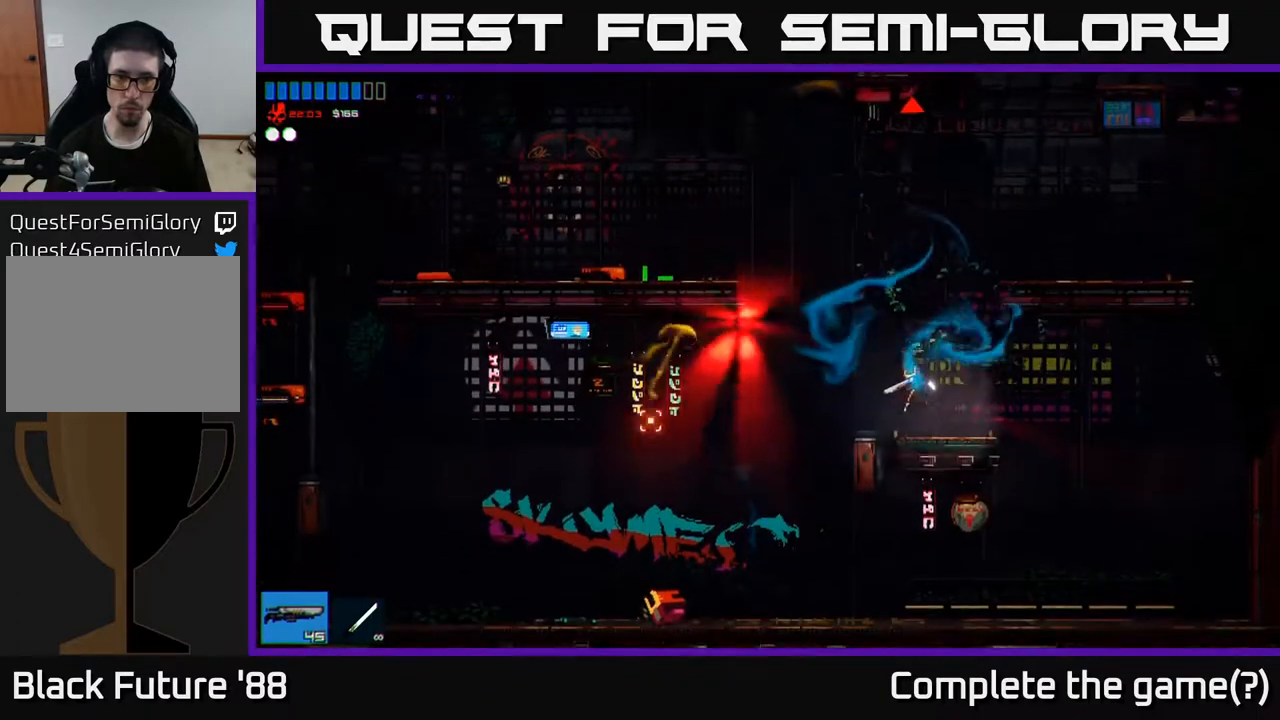
{"buttons": [], "left_stick": "left", "right_stick": "left", "events": [[150, "A", "down"], [333, "A", "up"]]}
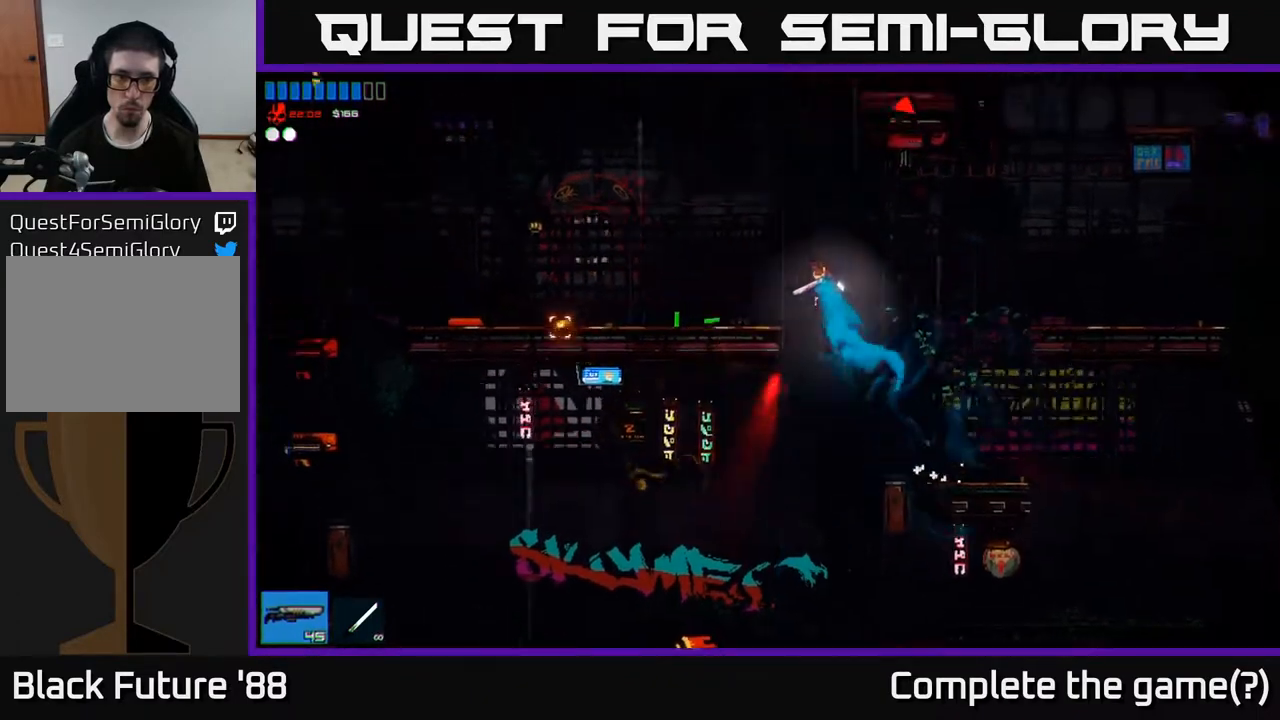
{"buttons": [], "left_stick": "left", "right_stick": "left", "events": [[17, "A", "down"], [300, "A", "up"], [317, "R2", "down"], [433, "R2", "up"]]}
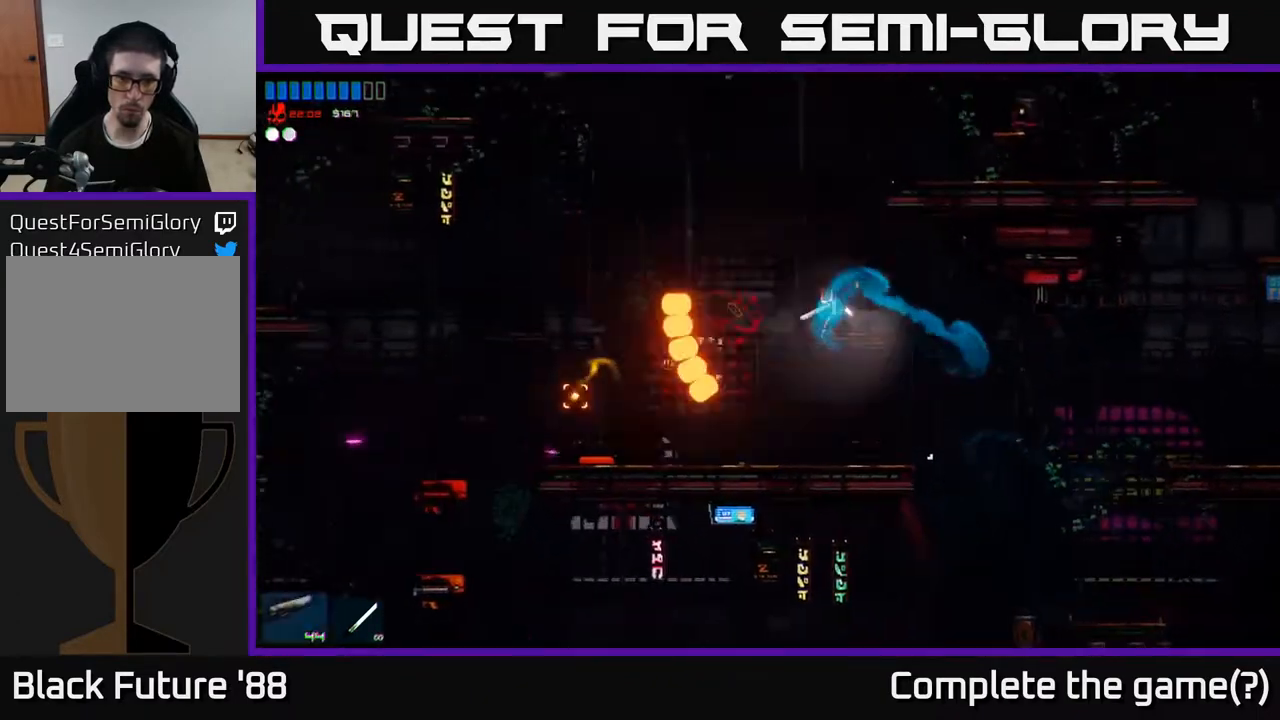
{"buttons": [], "left_stick": "left", "right_stick": "down-left", "events": [[167, "right_stick", "down-left"]]}
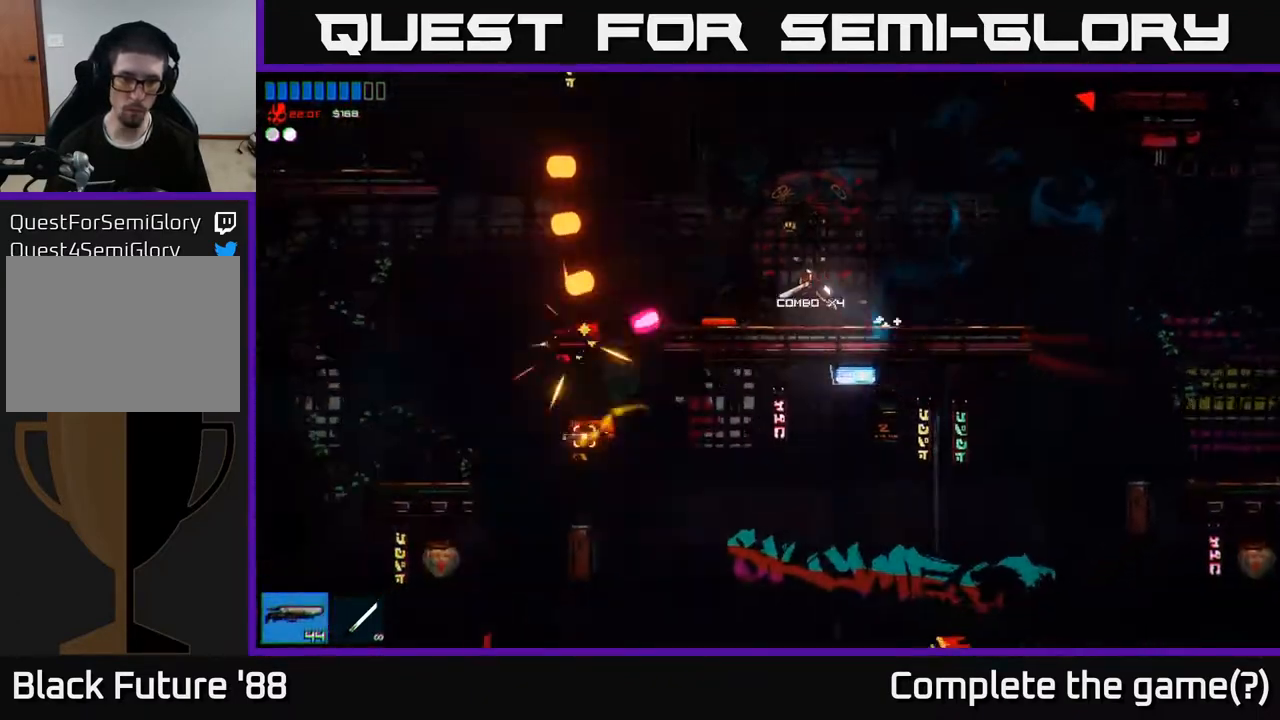
{"buttons": [], "left_stick": "left", "right_stick": "down", "events": [[17, "A", "down"], [217, "A", "up"], [283, "R2", "down"], [400, "right_stick", "down"], [433, "R2", "up"]]}
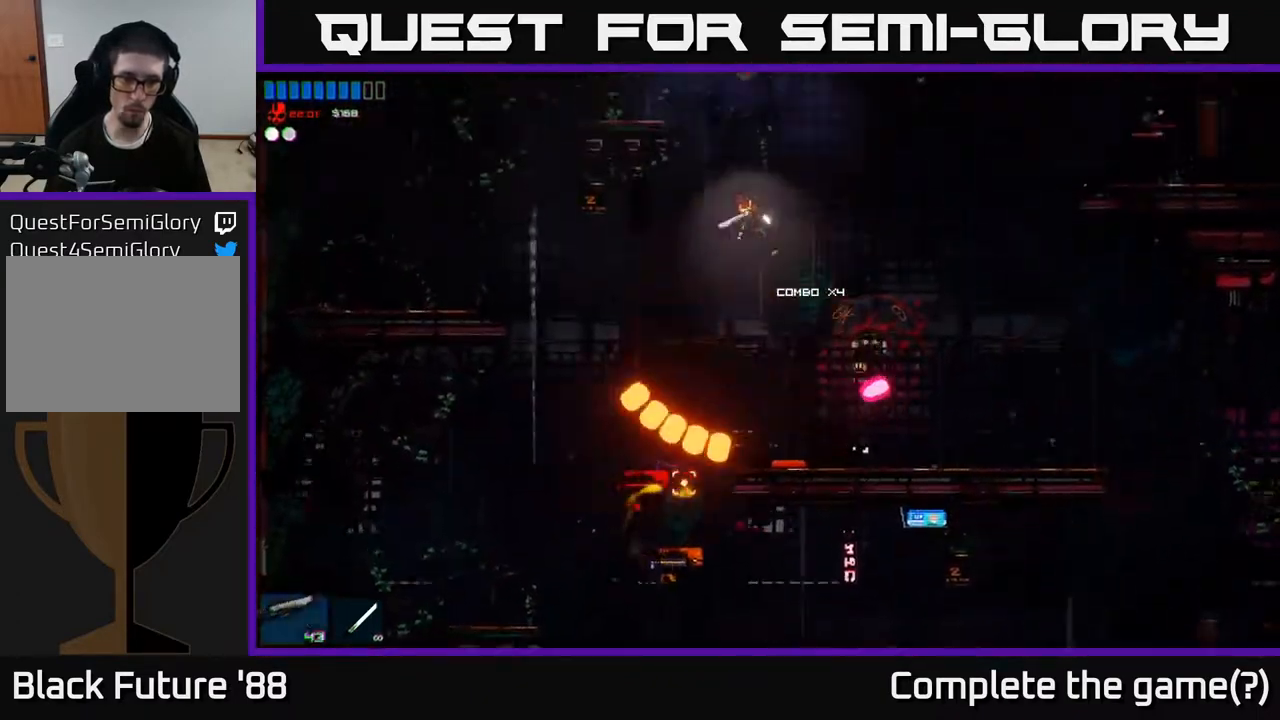
{"buttons": [], "left_stick": "left", "right_stick": "down", "events": []}
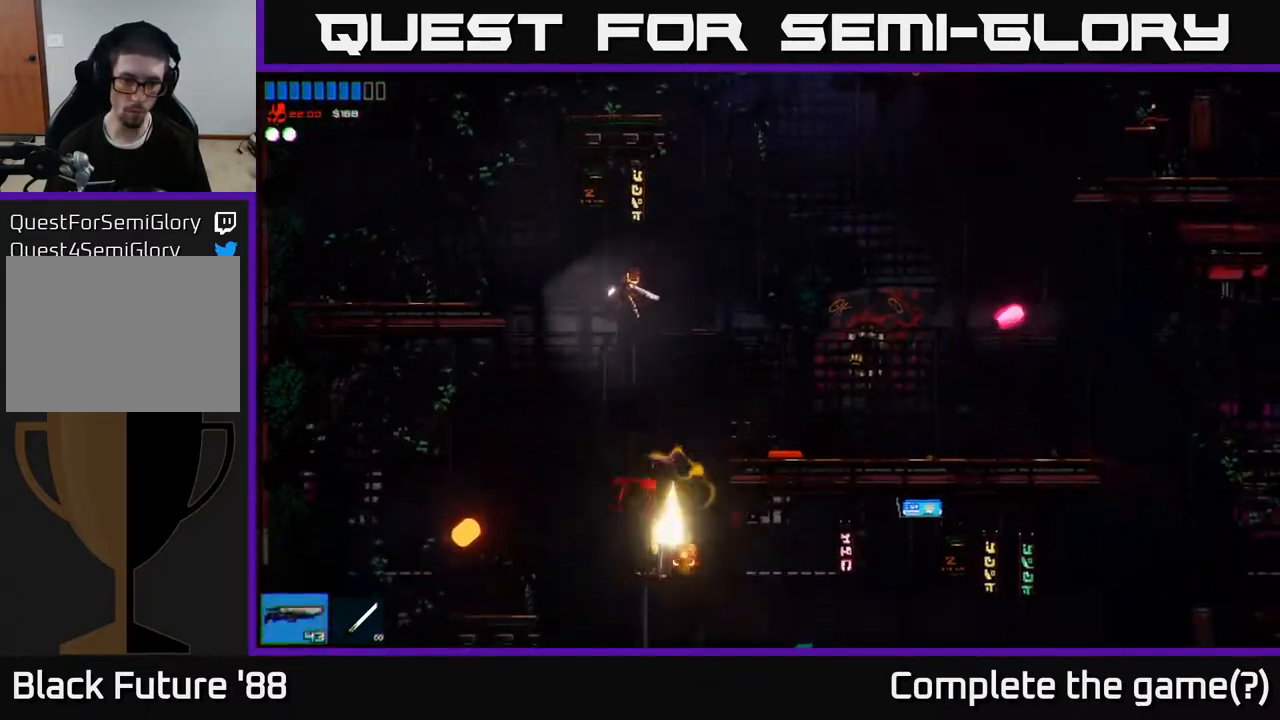
{"buttons": [], "left_stick": "center", "right_stick": "right", "events": [[67, "right_stick", "down-right"], [100, "R2", "down"], [350, "R2", "up"], [350, "right_stick", "right"], [500, "left_stick", "center"]]}
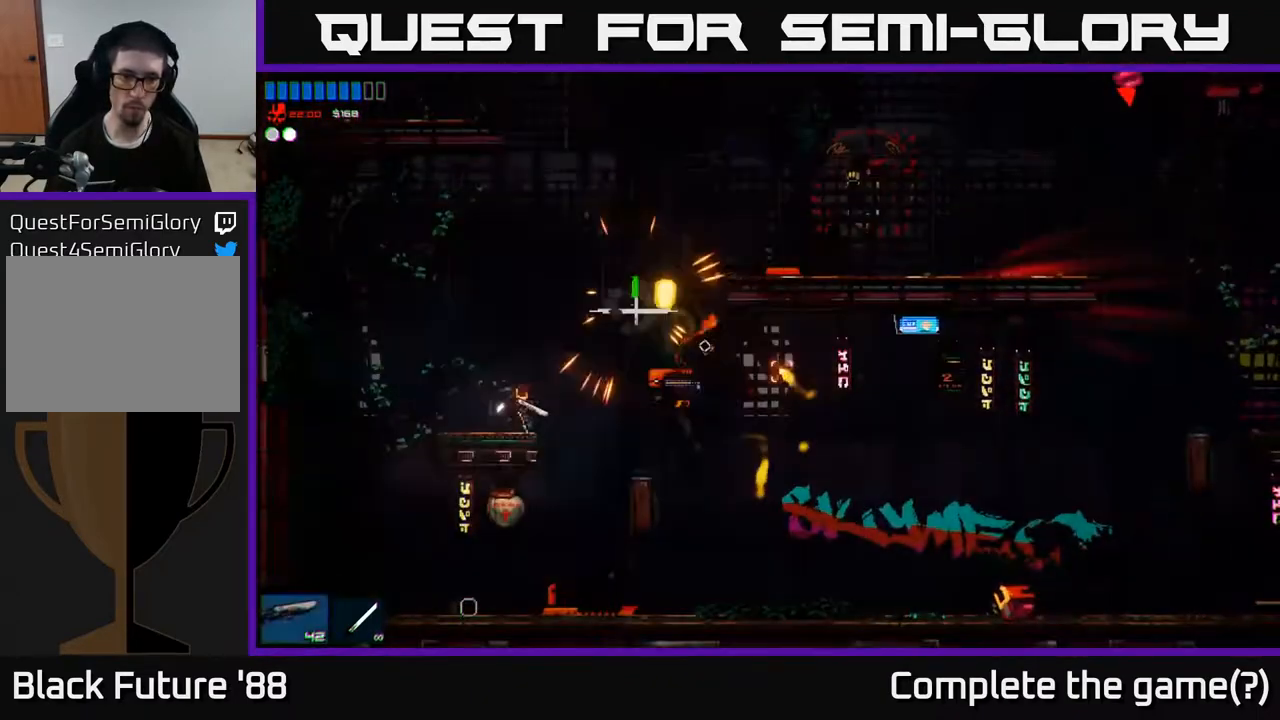
{"buttons": ["R2"], "left_stick": "right", "right_stick": "right", "events": [[50, "R1", "down"], [167, "R1", "up"], [217, "left_stick", "right"], [383, "R2", "down"]]}